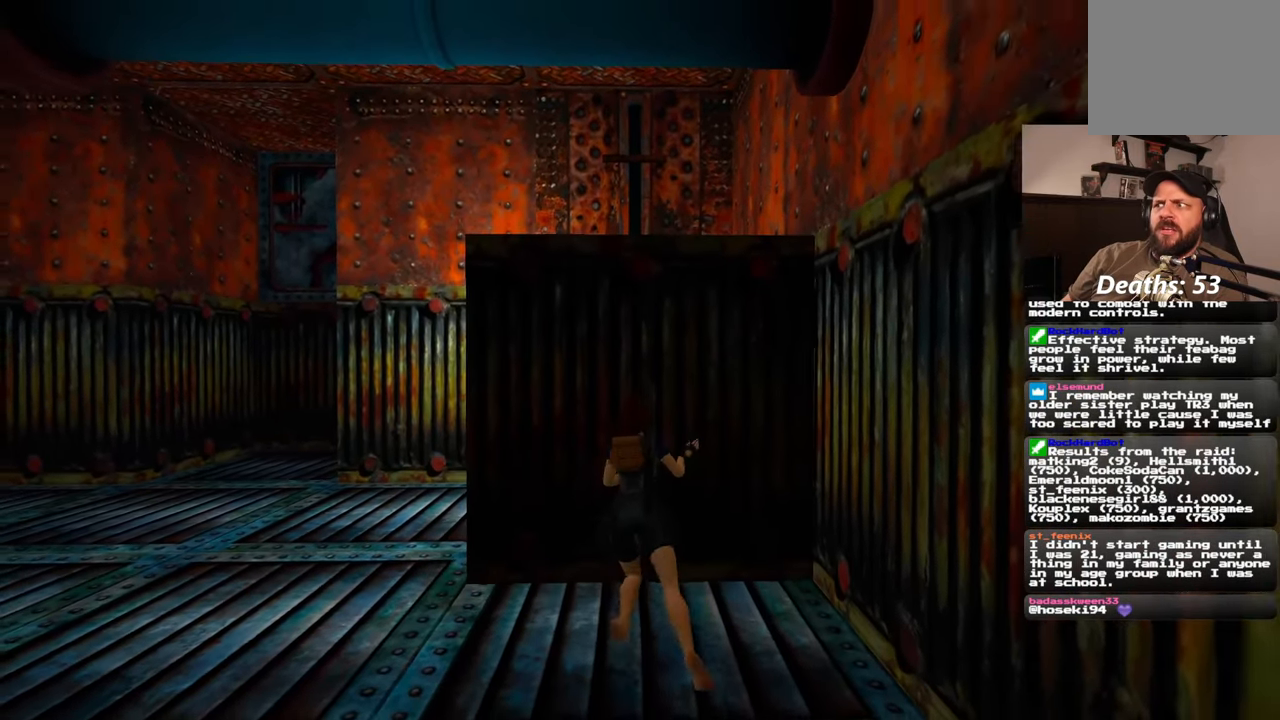
Gameplay with a controller (PlayStation layout); each line is a JSON object with the inputs held at the frame after it (dt_ms = milliseconds from this image to that frame). "events" lists button and stick changes between this image and that frame as [ms after this image, input, new state], when the widget could be followed in between. Not read: CROSS L2 L3 R2 R3 SQUARE START.
{"dt_ms": 500, "buttons": [], "left_stick": "center", "right_stick": "center", "events": []}
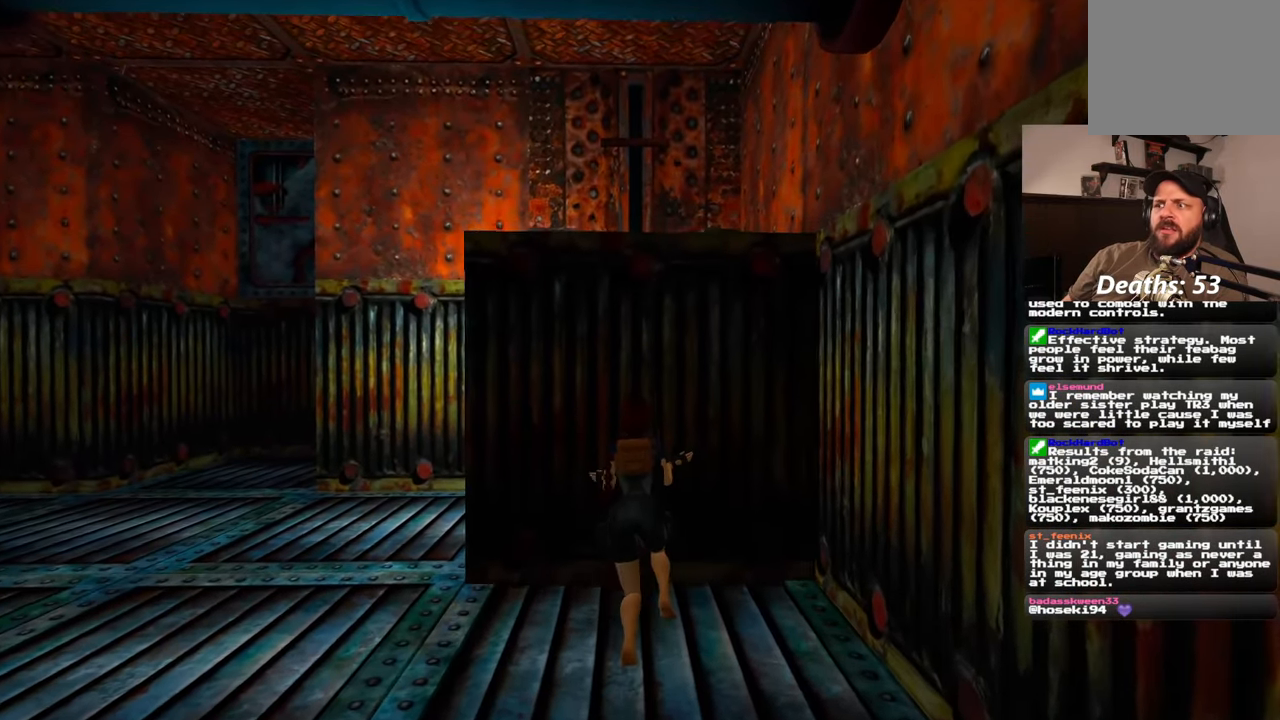
{"dt_ms": 500, "buttons": [], "left_stick": "center", "right_stick": "center", "events": []}
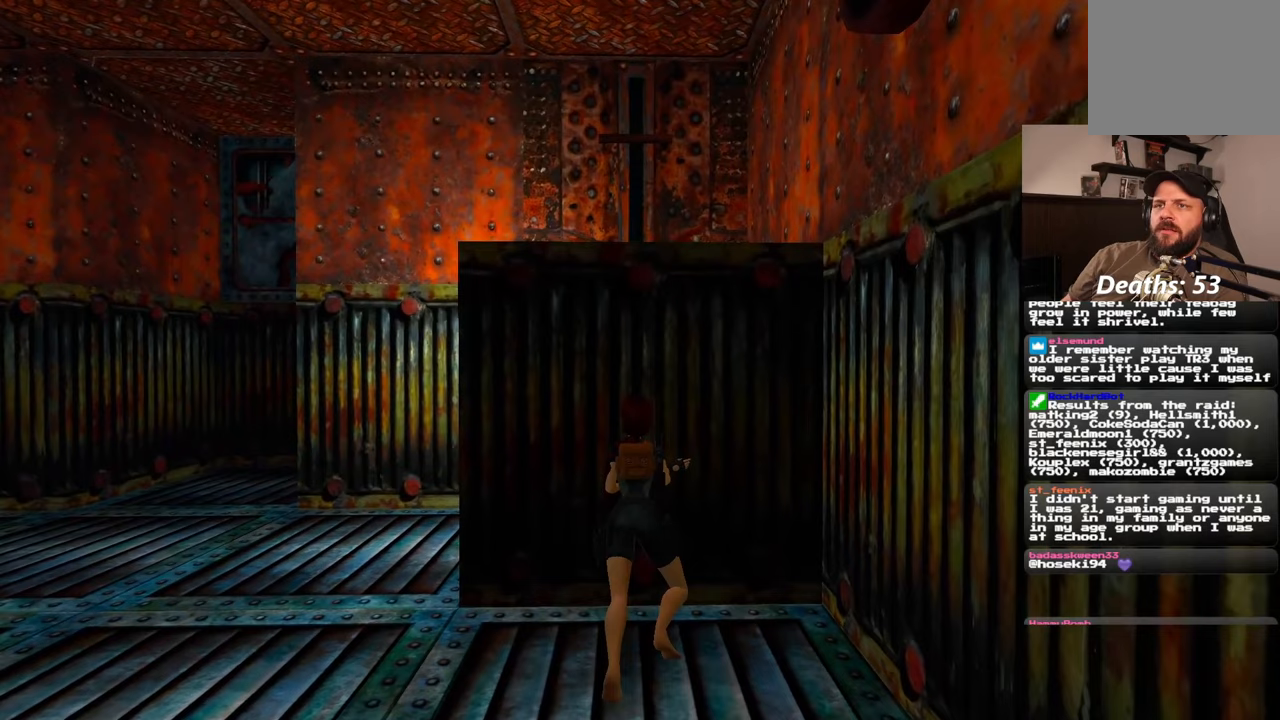
{"dt_ms": 500, "buttons": [], "left_stick": "center", "right_stick": "center", "events": []}
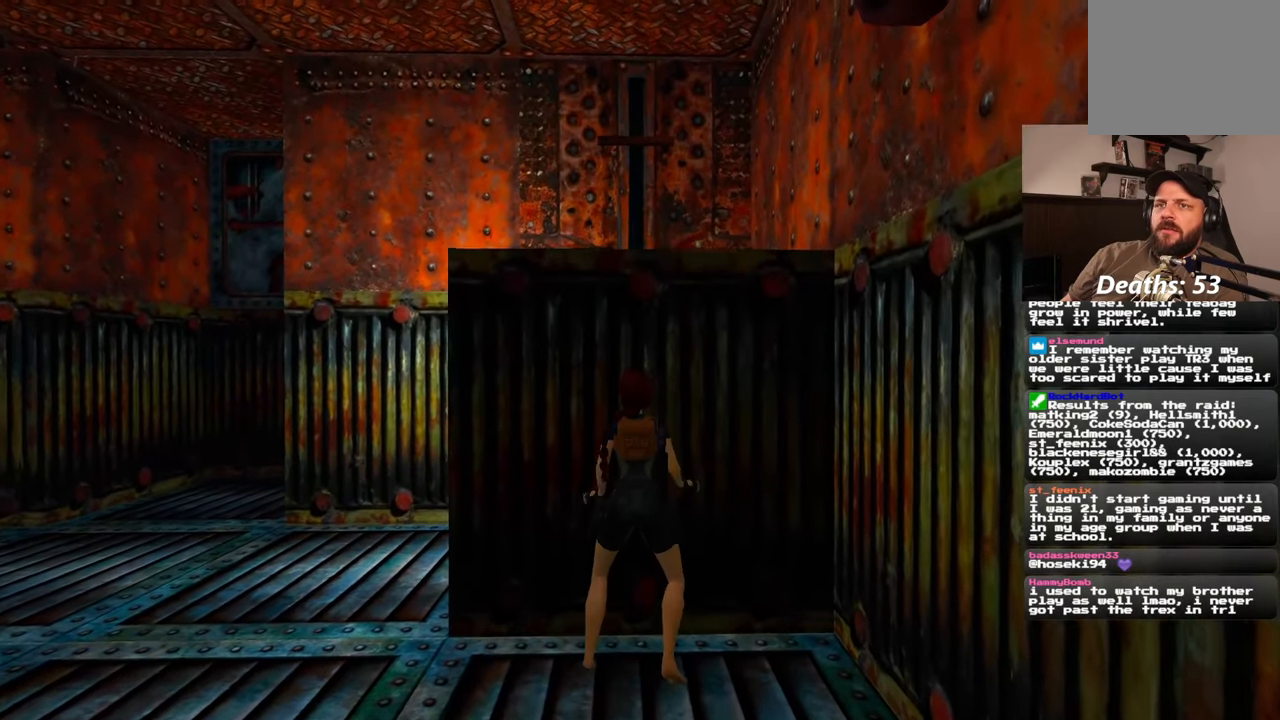
{"dt_ms": 500, "buttons": [], "left_stick": "center", "right_stick": "center", "events": []}
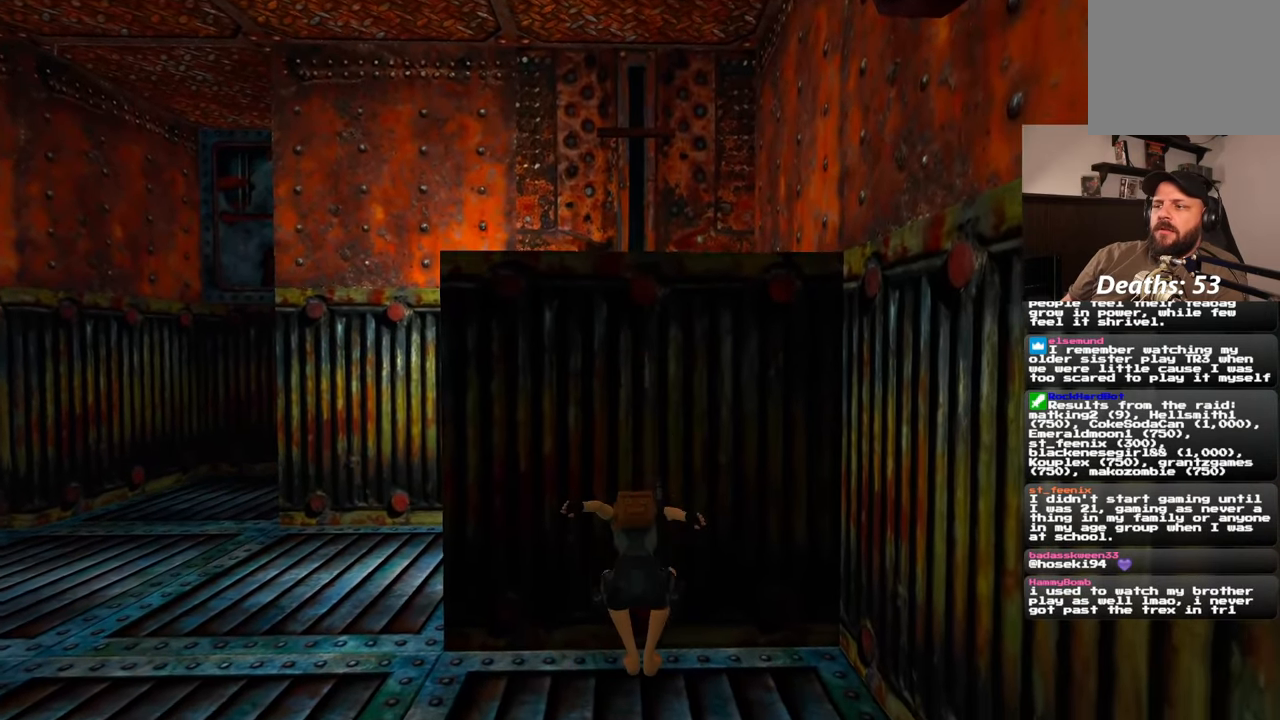
{"dt_ms": 500, "buttons": [], "left_stick": "up", "right_stick": "center", "events": [[183, "left_stick", "up"]]}
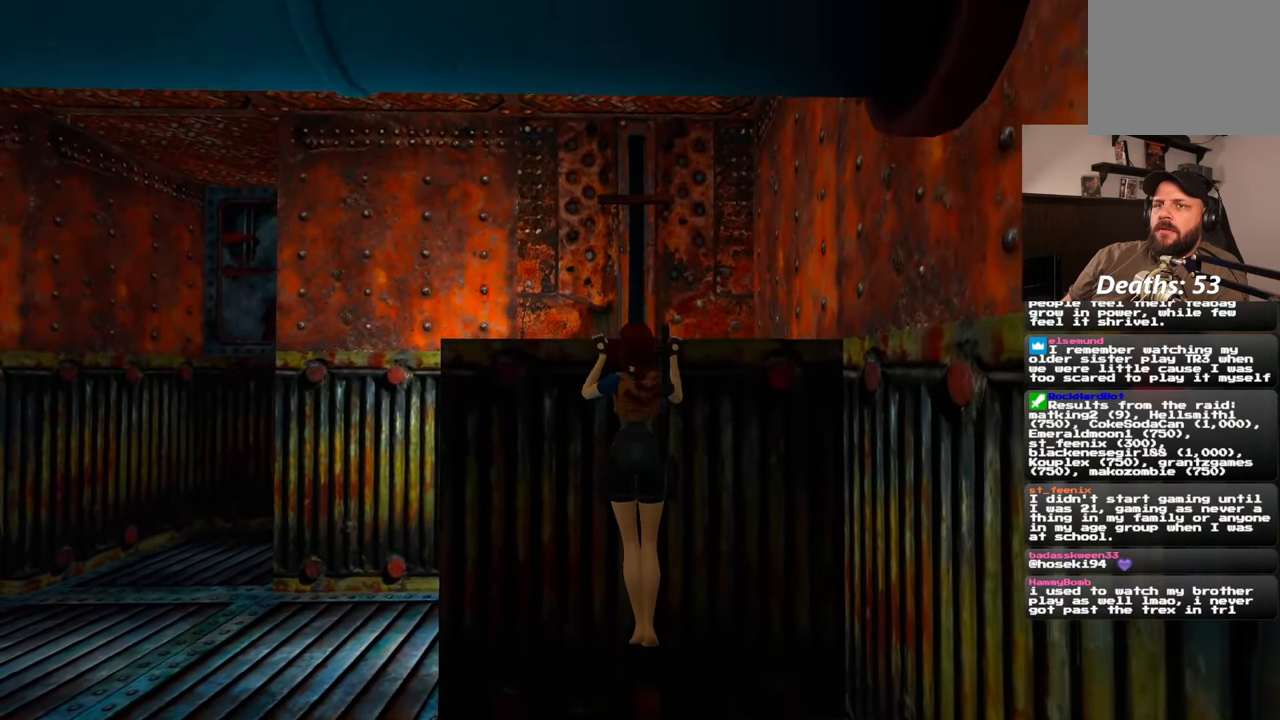
{"dt_ms": 500, "buttons": [], "left_stick": "center", "right_stick": "center", "events": [[483, "left_stick", "center"]]}
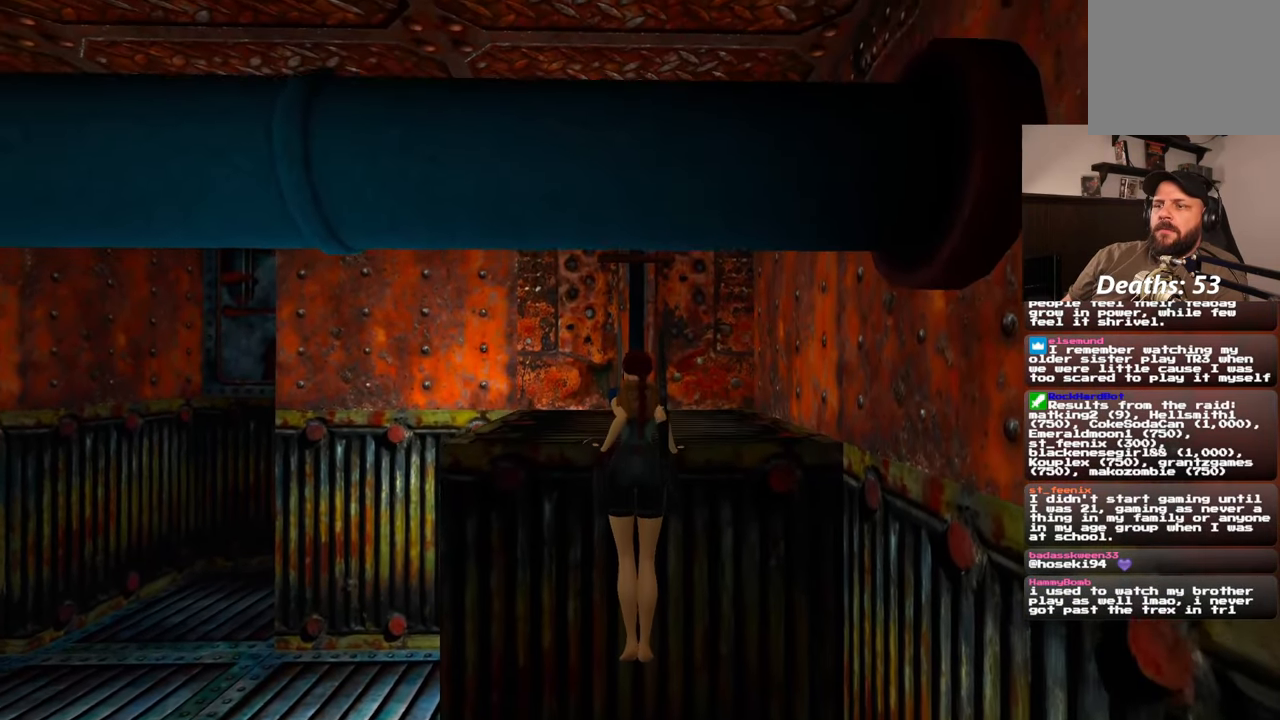
{"dt_ms": 500, "buttons": [], "left_stick": "center", "right_stick": "down", "events": [[450, "right_stick", "down"]]}
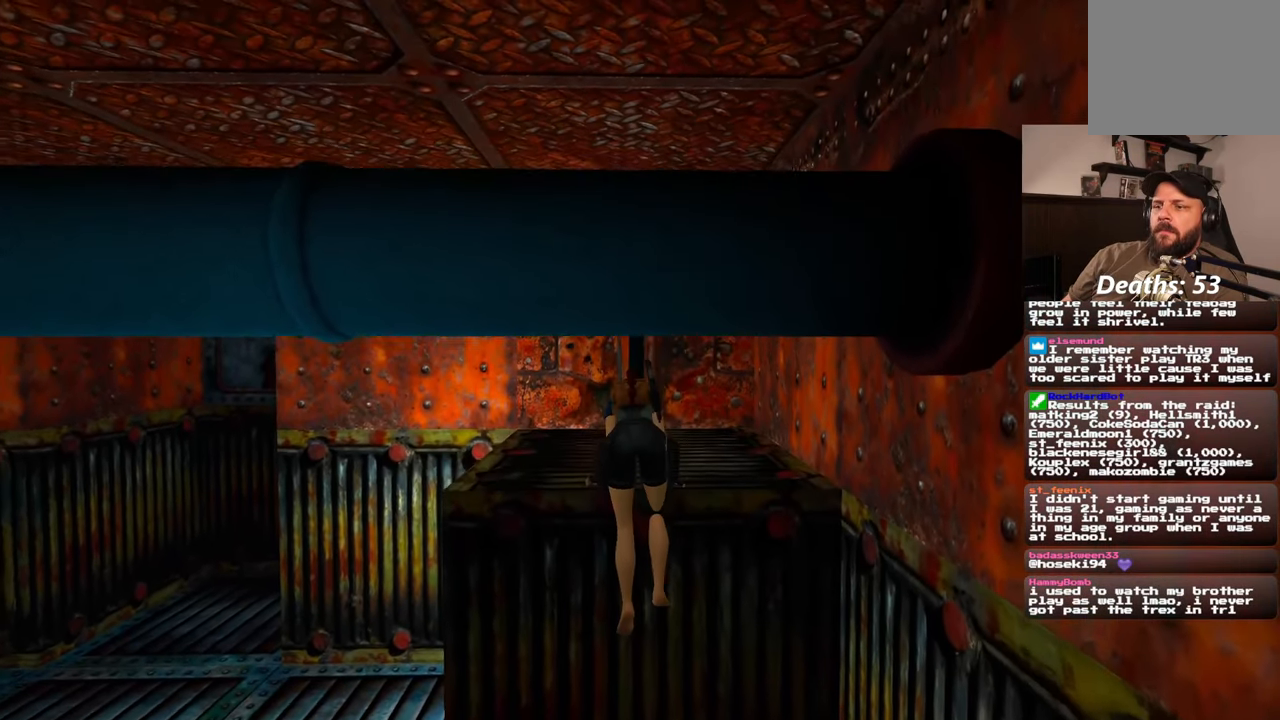
{"dt_ms": 500, "buttons": [], "left_stick": "up", "right_stick": "center", "events": [[167, "right_stick", "center"], [333, "left_stick", "up"]]}
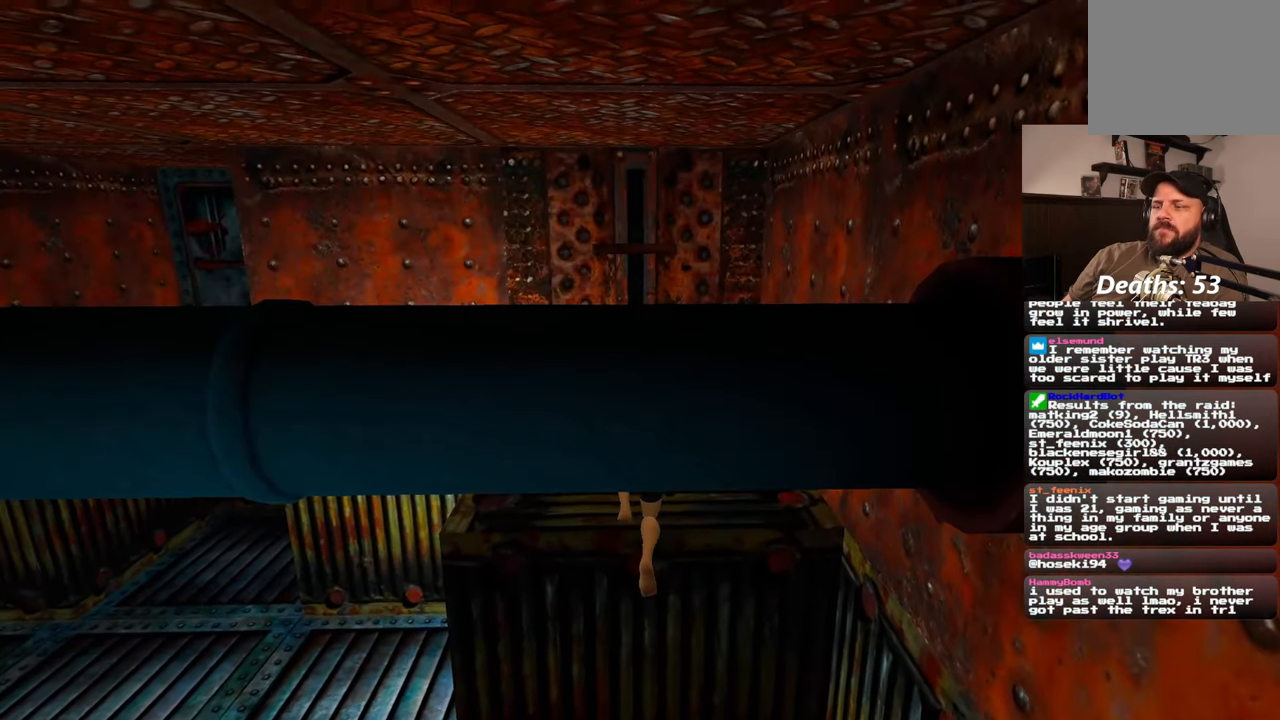
{"dt_ms": 500, "buttons": [], "left_stick": "up", "right_stick": "center", "events": []}
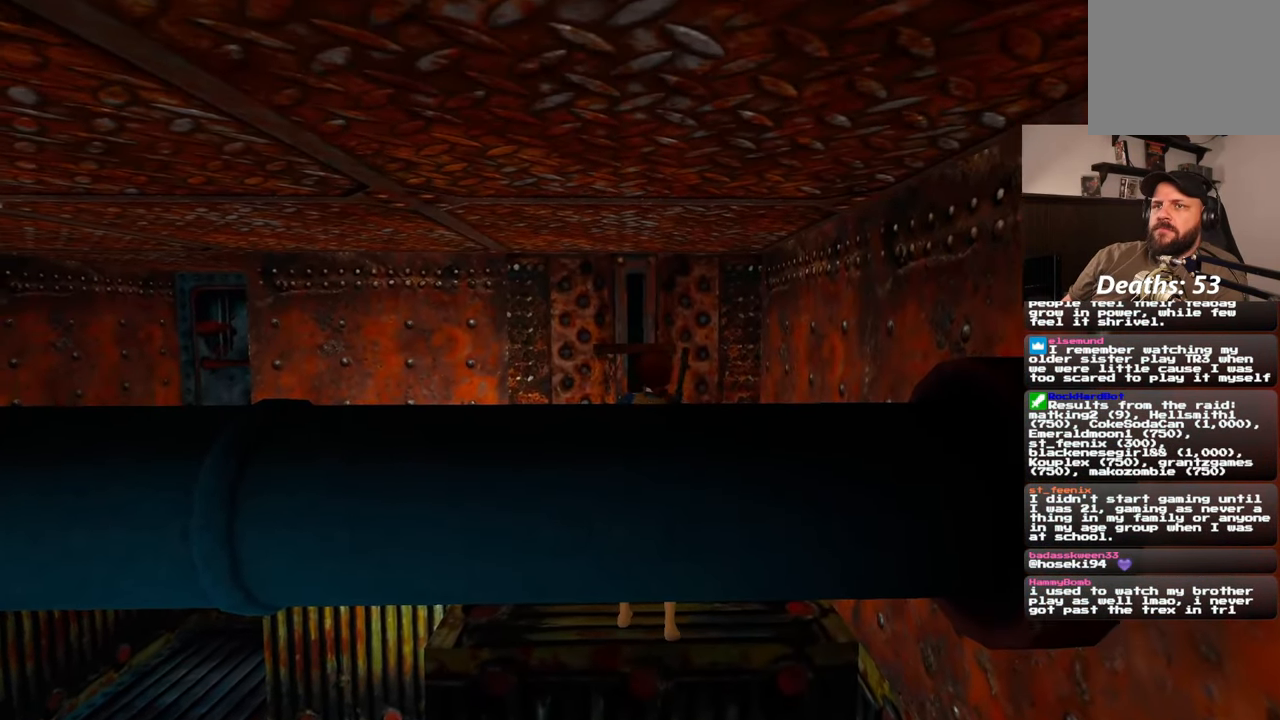
{"dt_ms": 500, "buttons": [], "left_stick": "up", "right_stick": "center", "events": []}
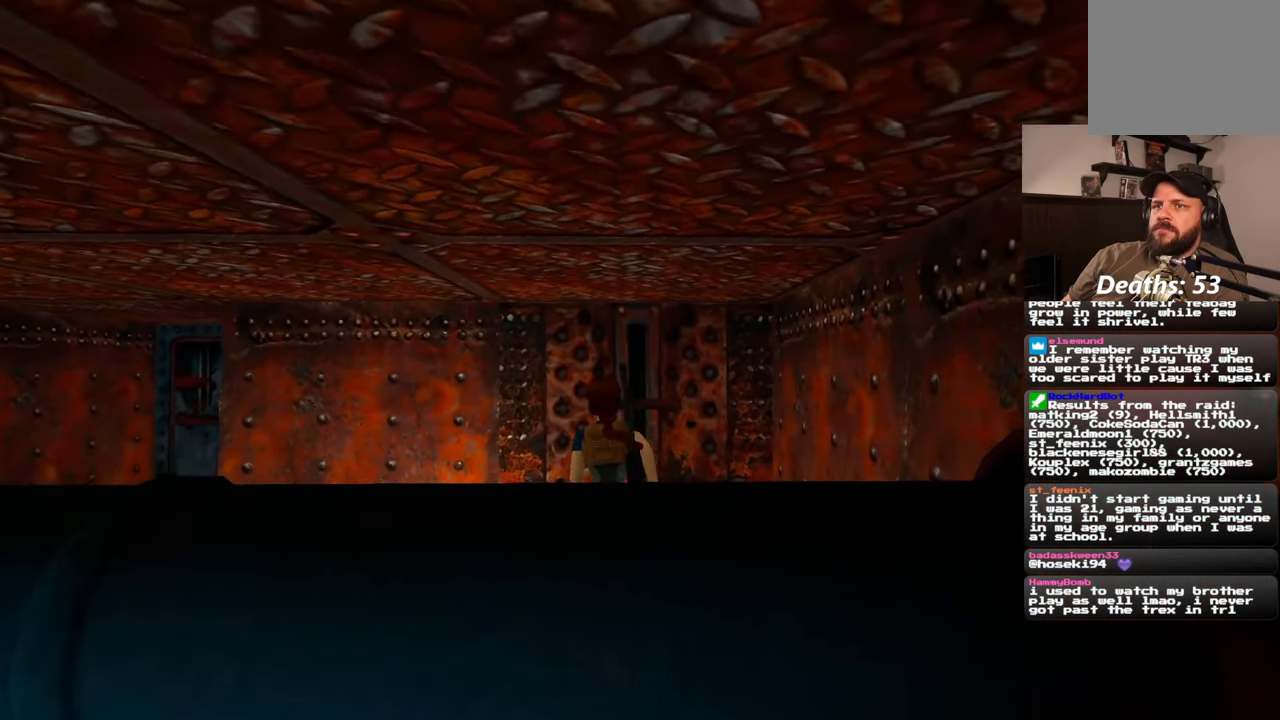
{"dt_ms": 500, "buttons": [], "left_stick": "center", "right_stick": "center", "events": [[233, "left_stick", "center"]]}
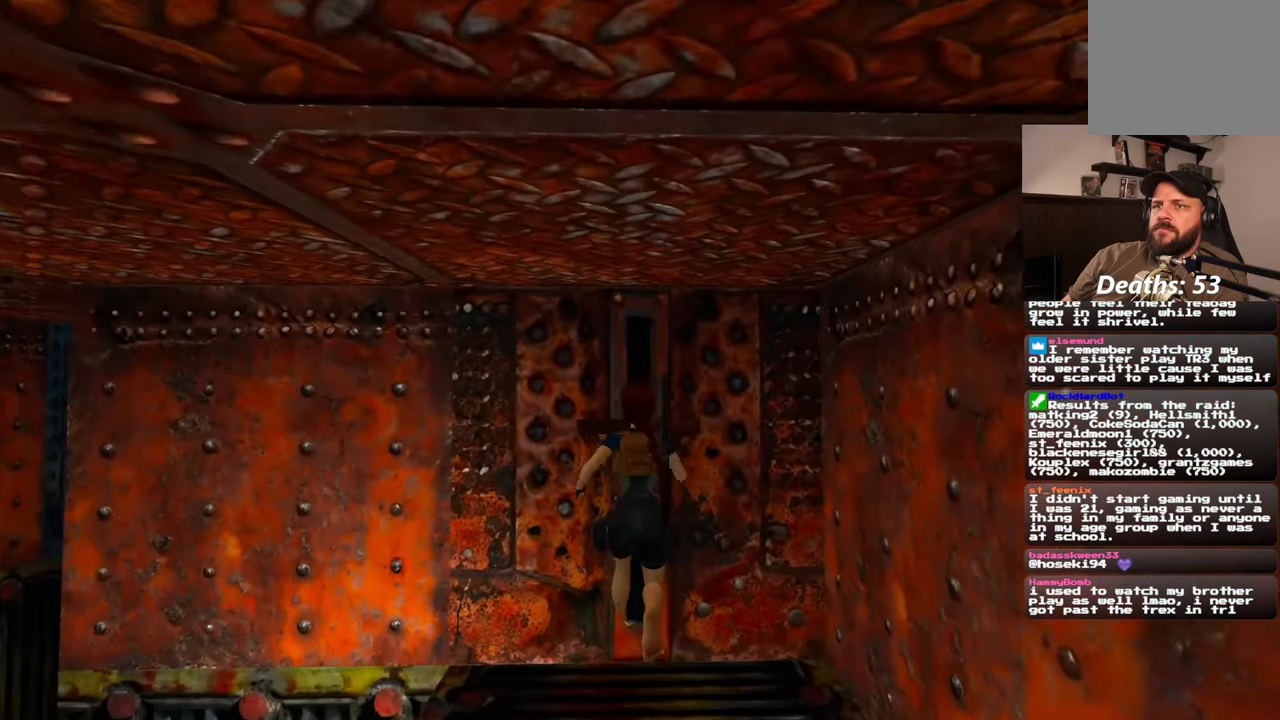
{"dt_ms": 500, "buttons": [], "left_stick": "center", "right_stick": "center", "events": []}
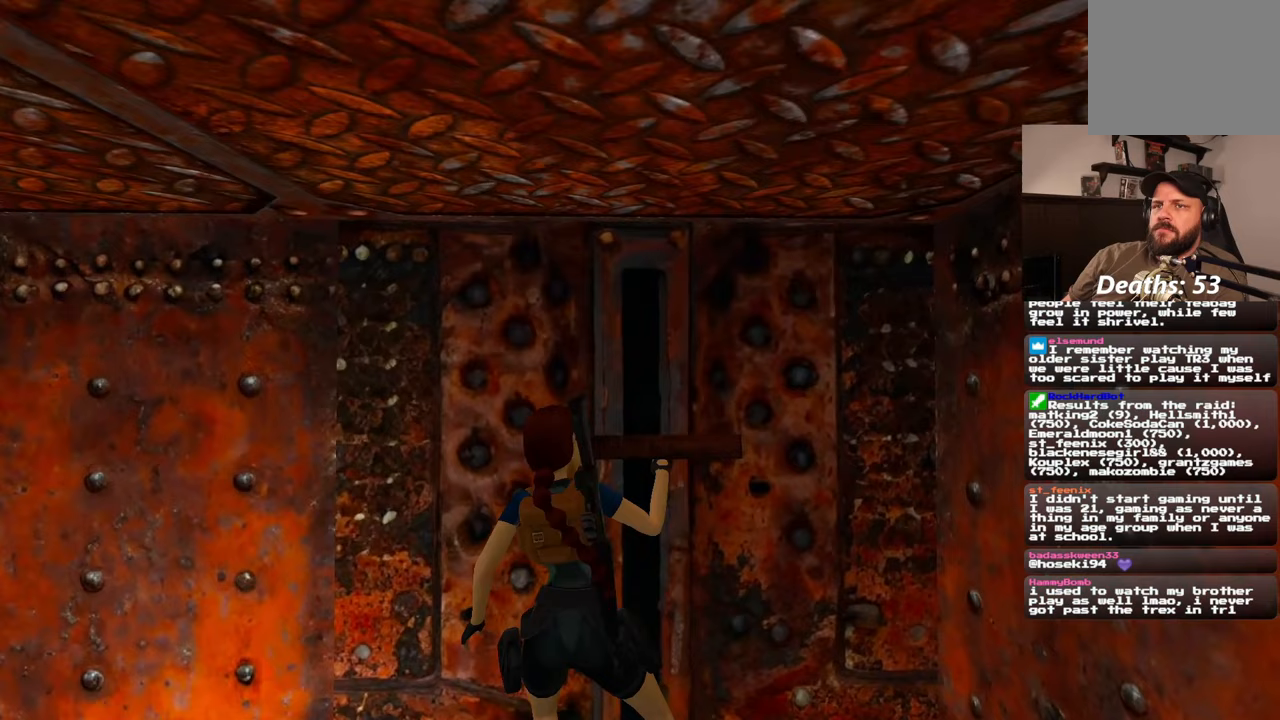
{"dt_ms": 500, "buttons": [], "left_stick": "center", "right_stick": "center", "events": []}
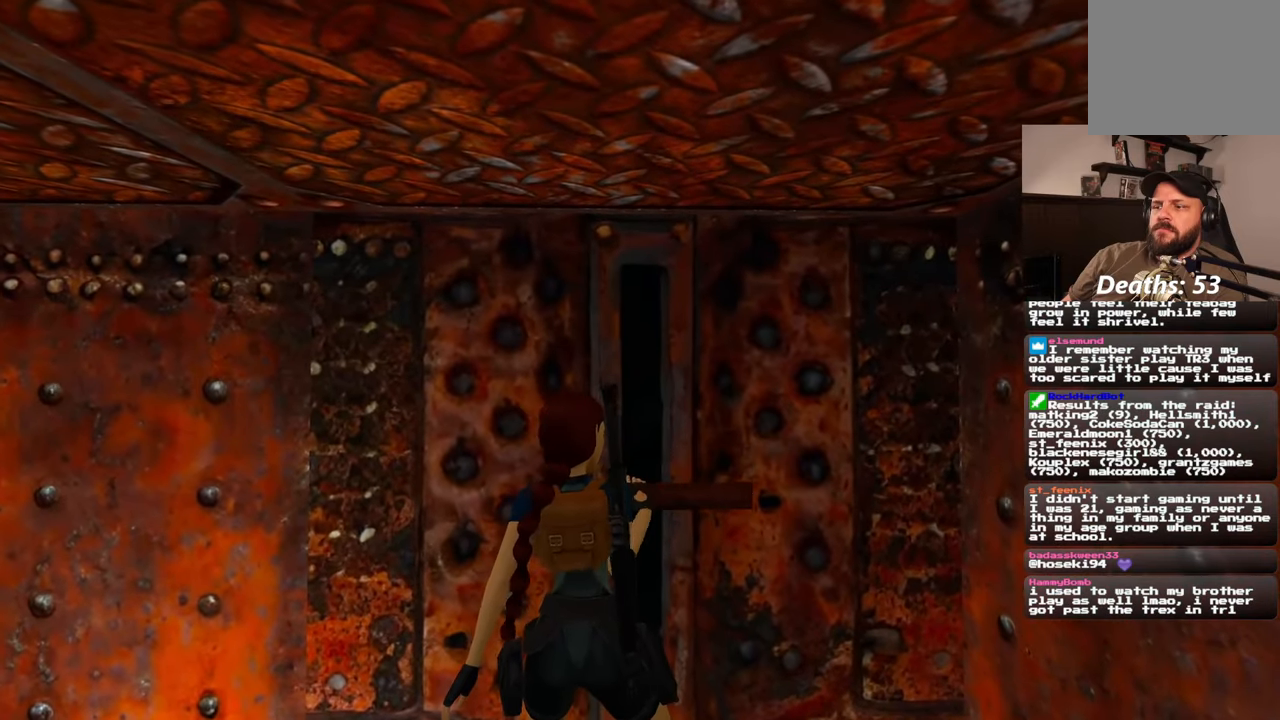
{"dt_ms": 500, "buttons": [], "left_stick": "center", "right_stick": "center", "events": []}
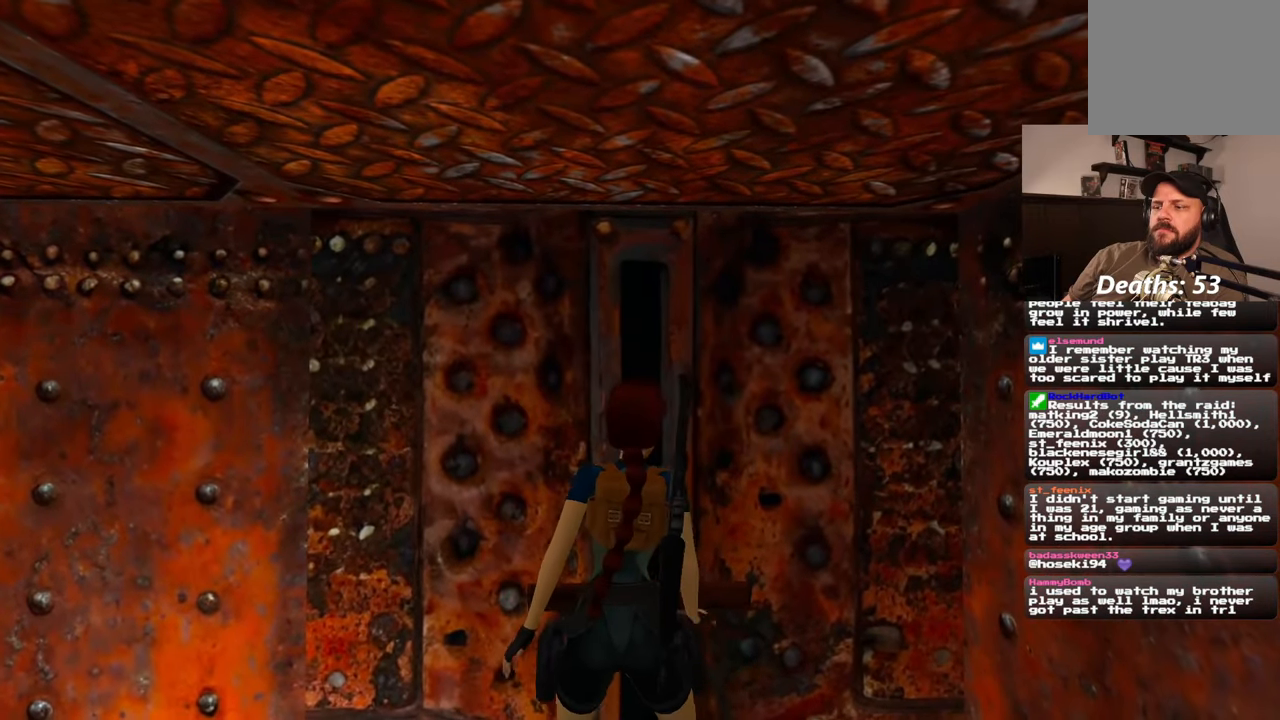
{"dt_ms": 1000, "buttons": [], "left_stick": "left", "right_stick": "right", "events": [[17, "left_stick", "left"], [417, "right_stick", "right"], [533, "right_stick", "center"], [900, "right_stick", "right"]]}
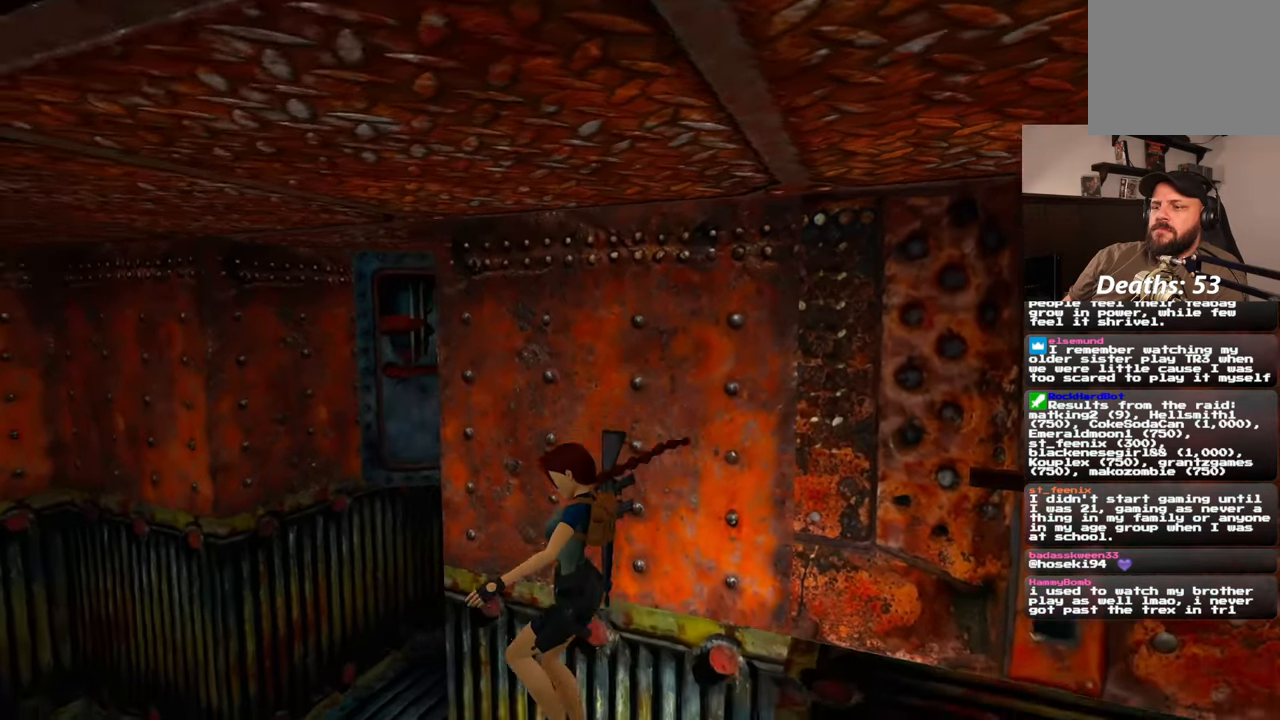
{"dt_ms": 500, "buttons": [], "left_stick": "up-left", "right_stick": "center", "events": [[50, "left_stick", "up-left"], [400, "right_stick", "center"]]}
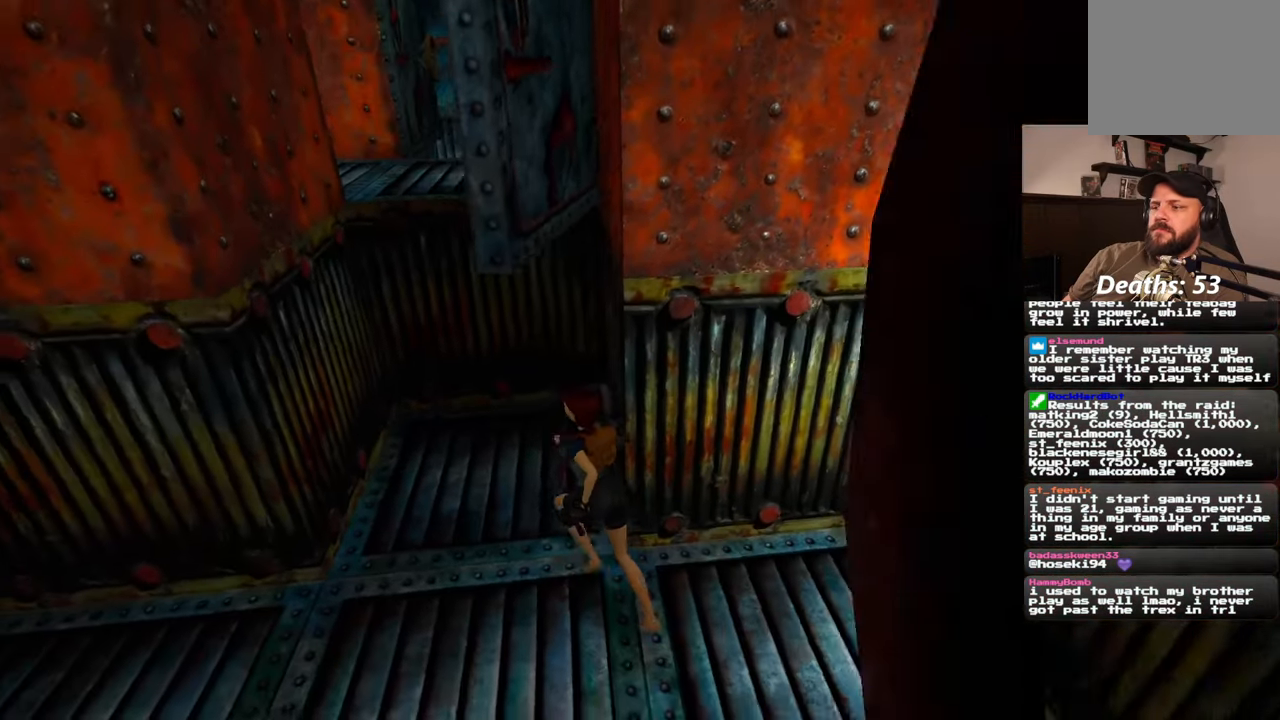
{"dt_ms": 500, "buttons": [], "left_stick": "up", "right_stick": "center", "events": [[417, "left_stick", "up"]]}
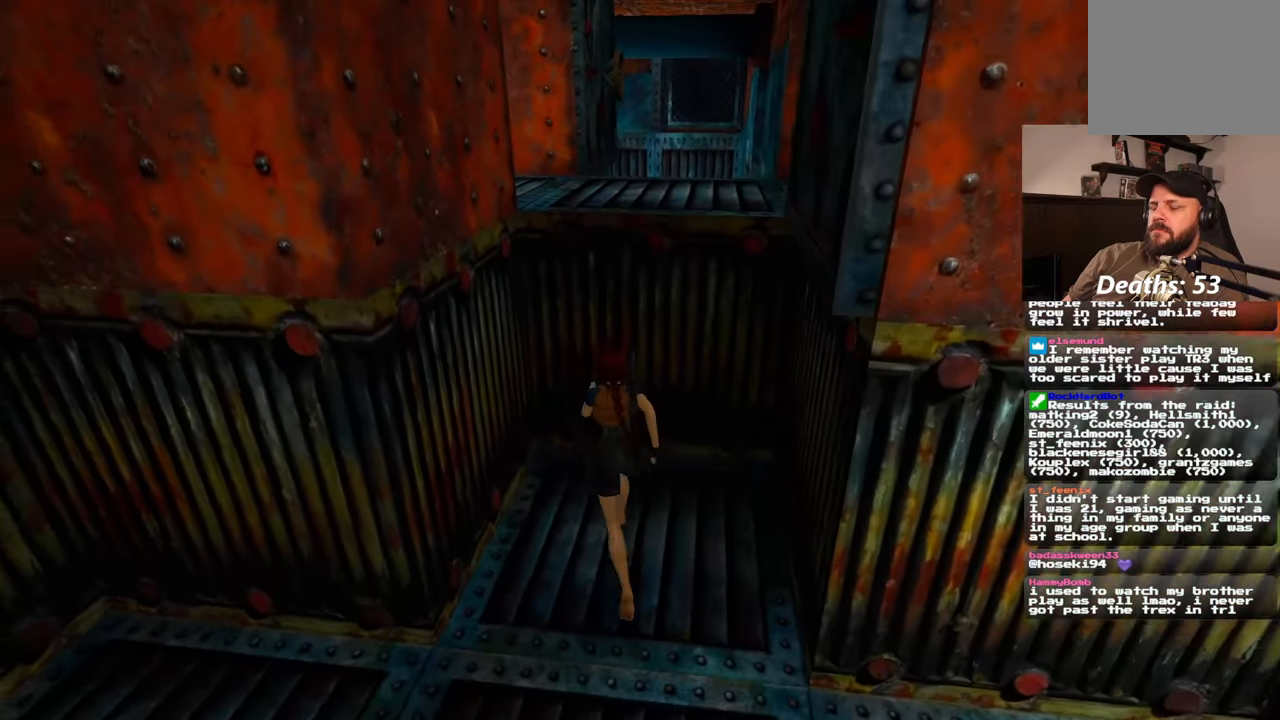
{"dt_ms": 500, "buttons": [], "left_stick": "up", "right_stick": "center", "events": []}
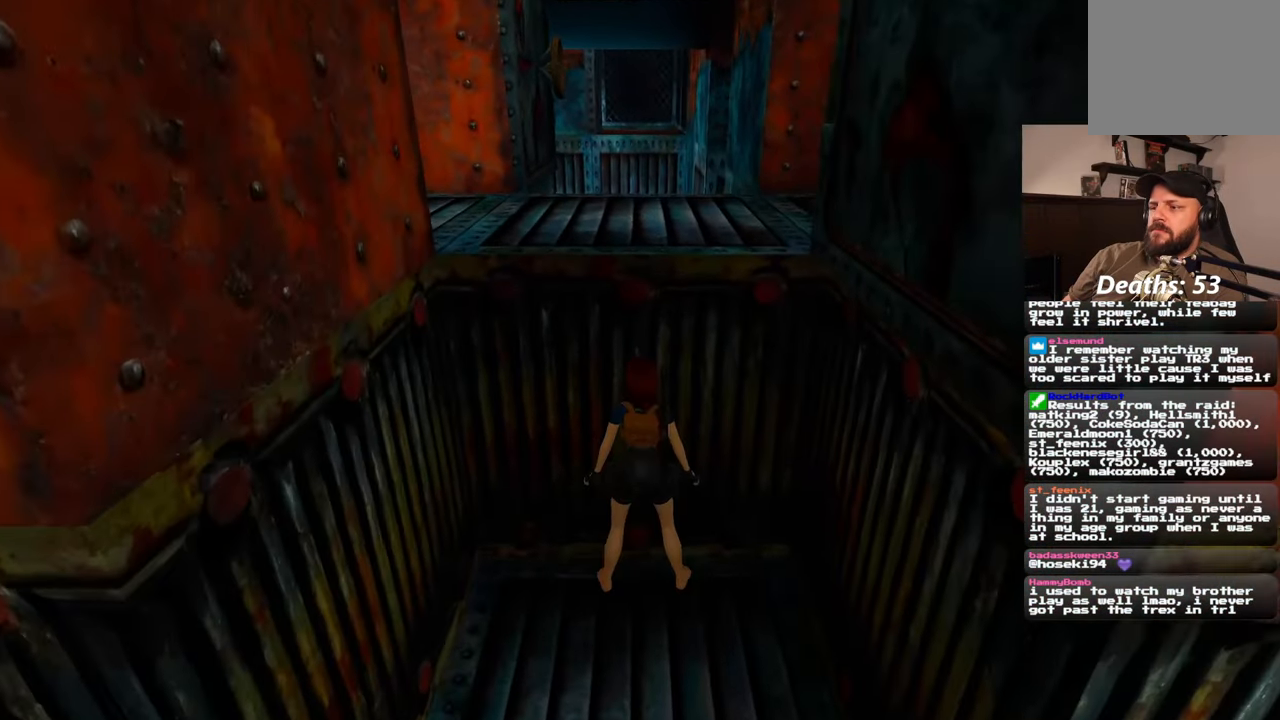
{"dt_ms": 500, "buttons": [], "left_stick": "up", "right_stick": "center", "events": []}
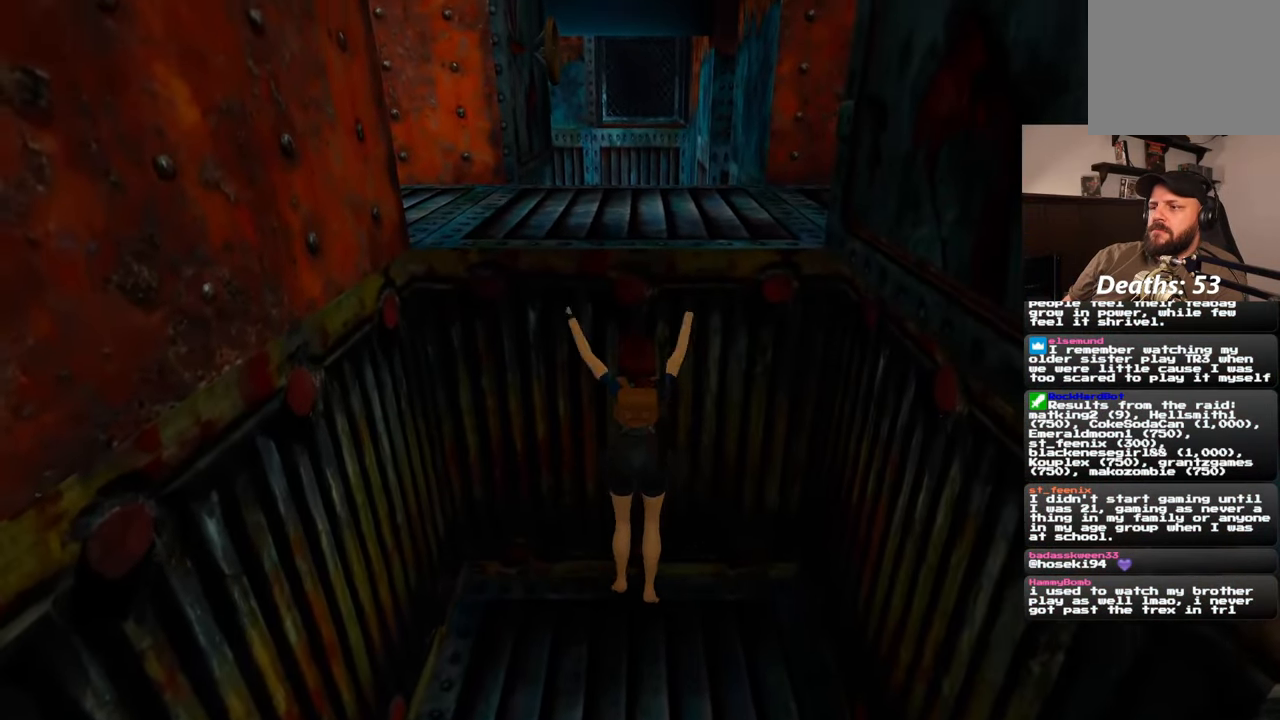
{"dt_ms": 500, "buttons": [], "left_stick": "center", "right_stick": "center", "events": [[483, "left_stick", "center"]]}
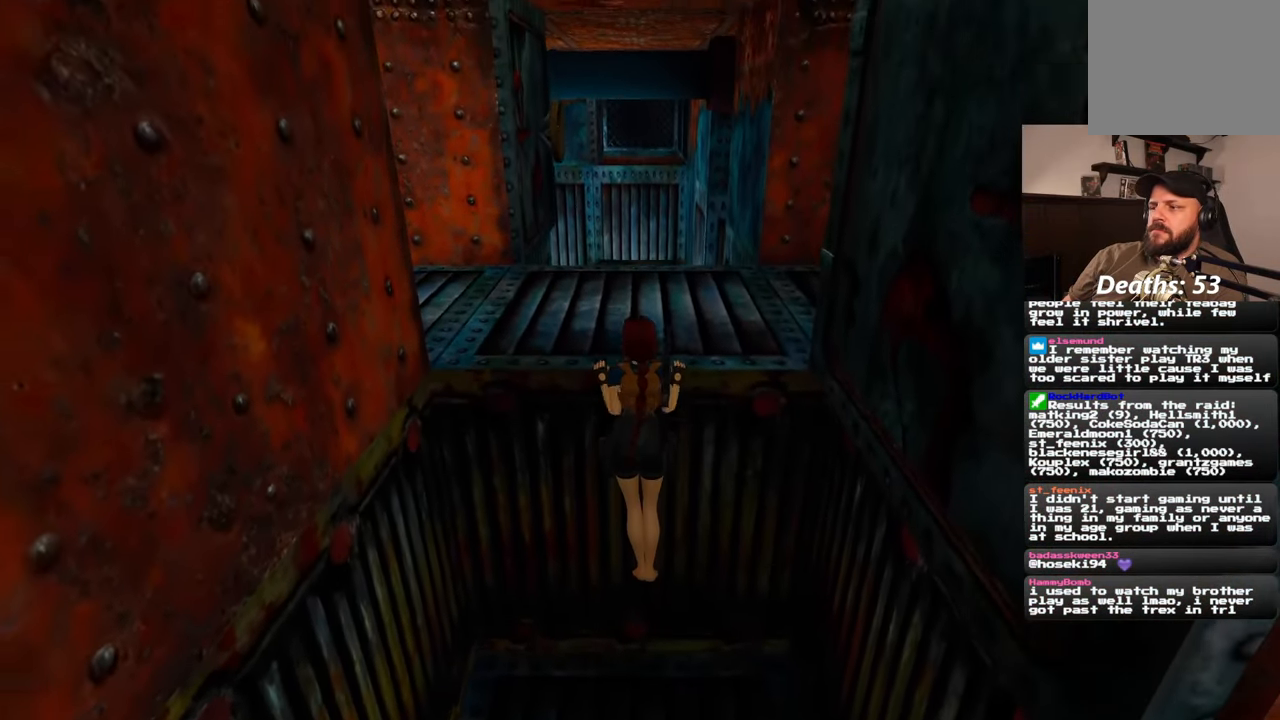
{"dt_ms": 500, "buttons": [], "left_stick": "center", "right_stick": "right", "events": [[67, "right_stick", "right"]]}
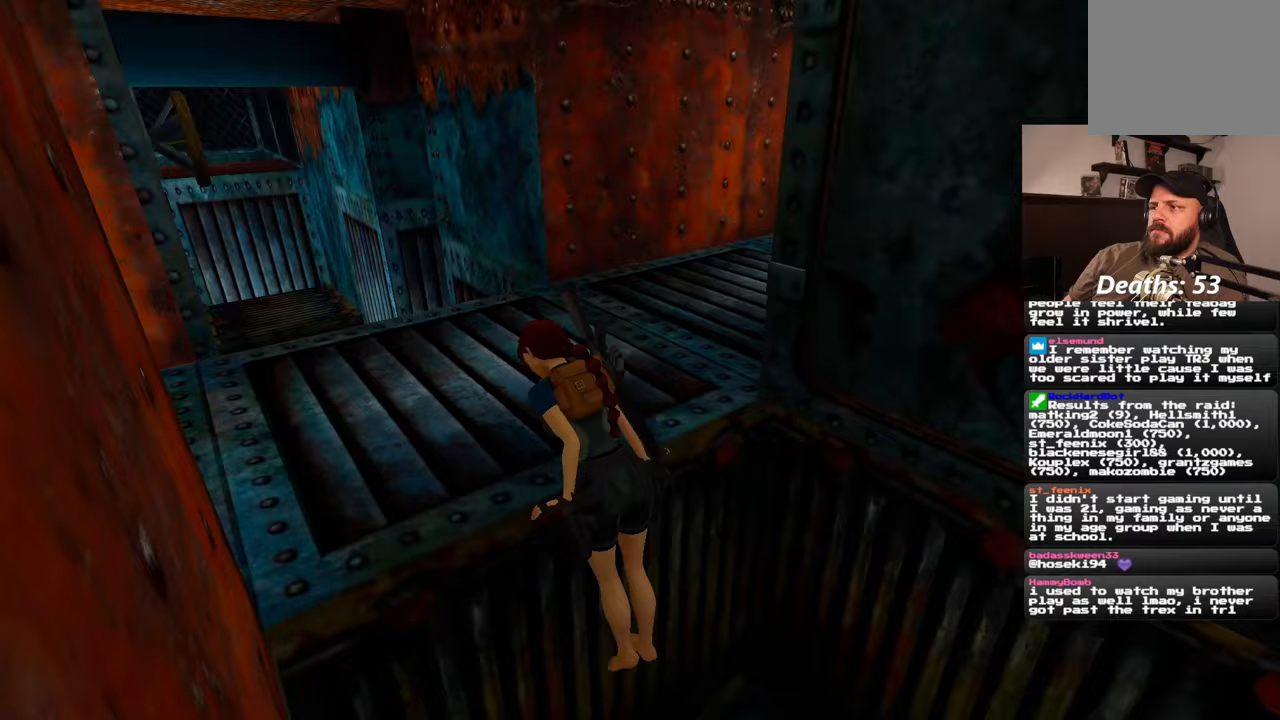
{"dt_ms": 500, "buttons": [], "left_stick": "center", "right_stick": "right", "events": []}
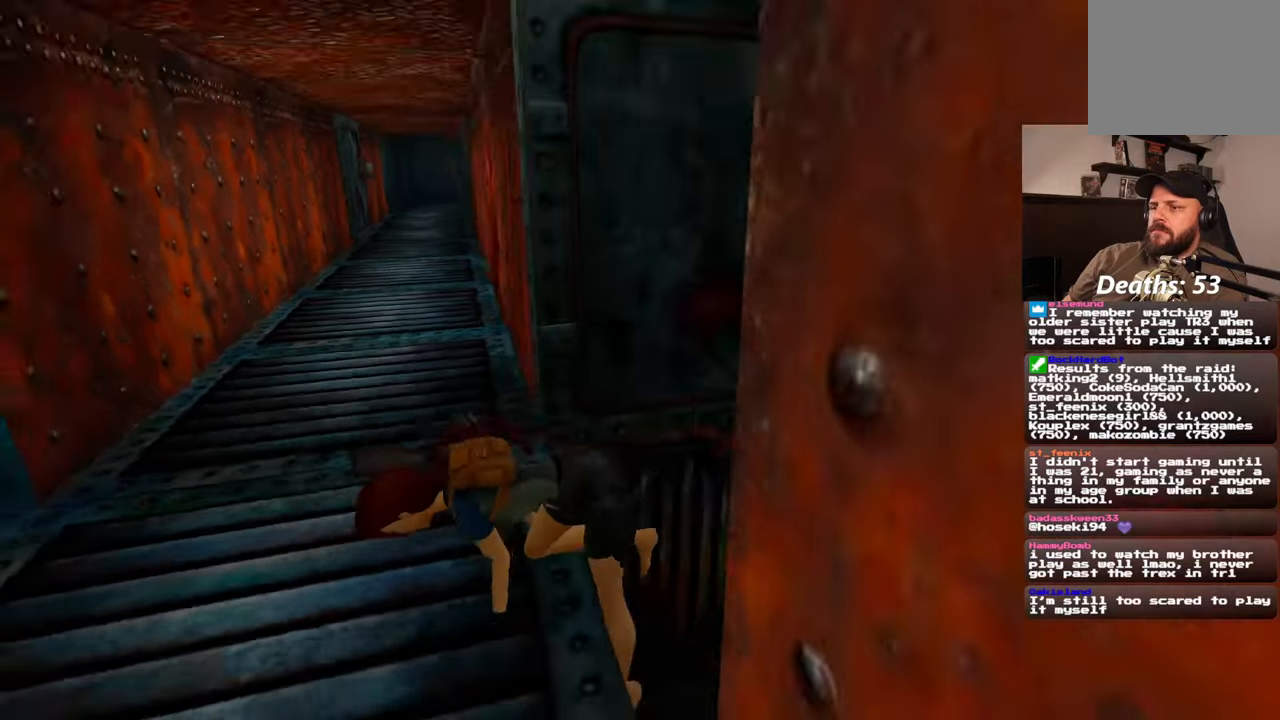
{"dt_ms": 500, "buttons": [], "left_stick": "center", "right_stick": "center", "events": [[50, "right_stick", "center"]]}
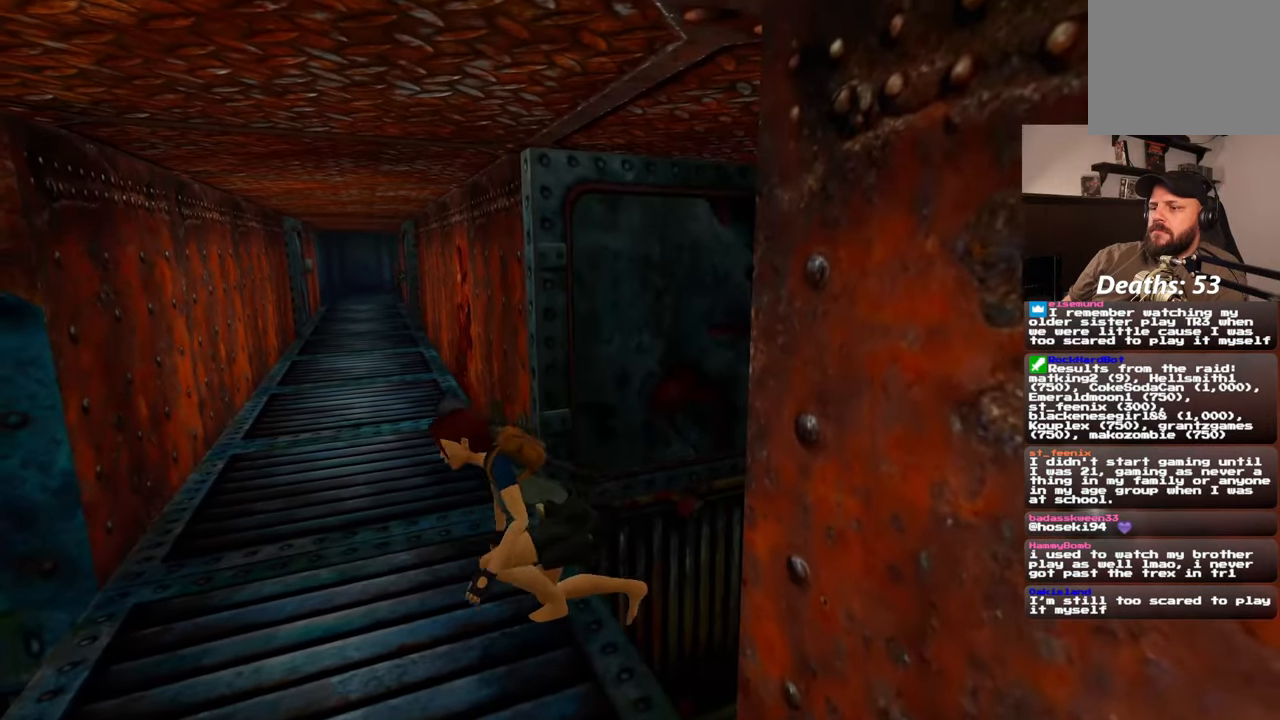
{"dt_ms": 500, "buttons": [], "left_stick": "up-left", "right_stick": "center", "events": [[100, "left_stick", "up-left"], [150, "right_stick", "left"], [267, "right_stick", "center"]]}
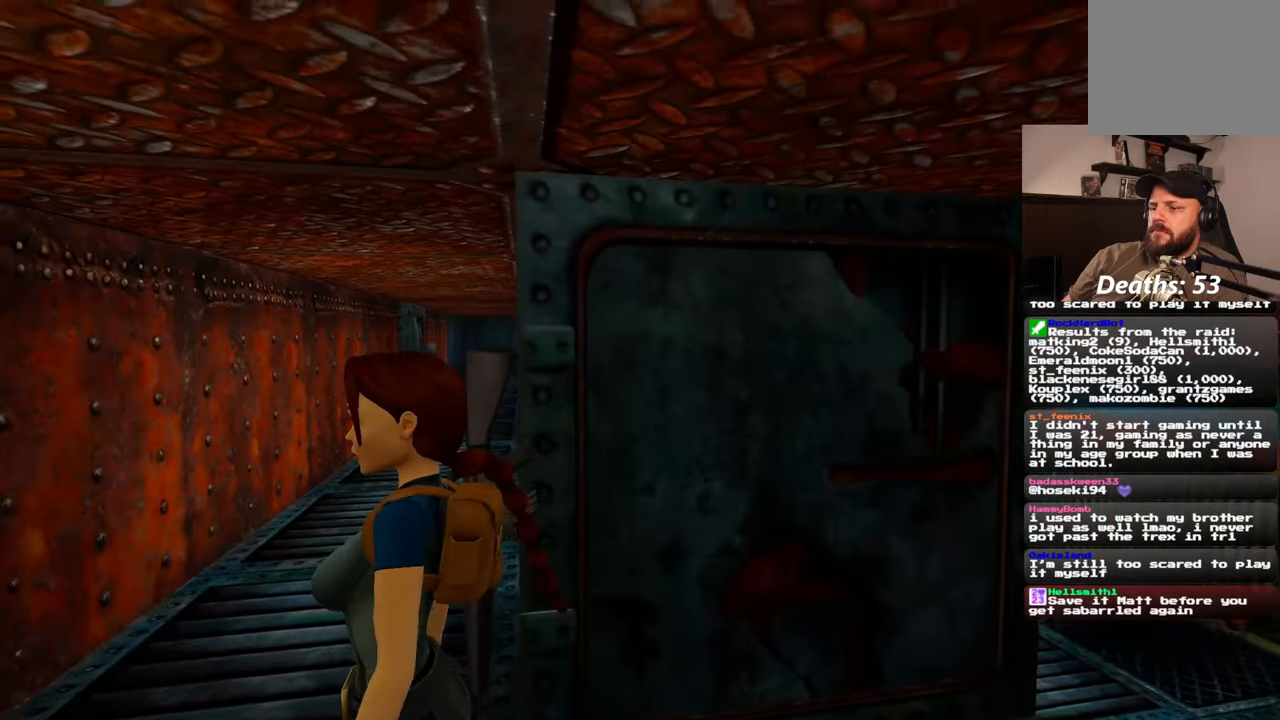
{"dt_ms": 500, "buttons": [], "left_stick": "up", "right_stick": "center", "events": [[333, "left_stick", "up"]]}
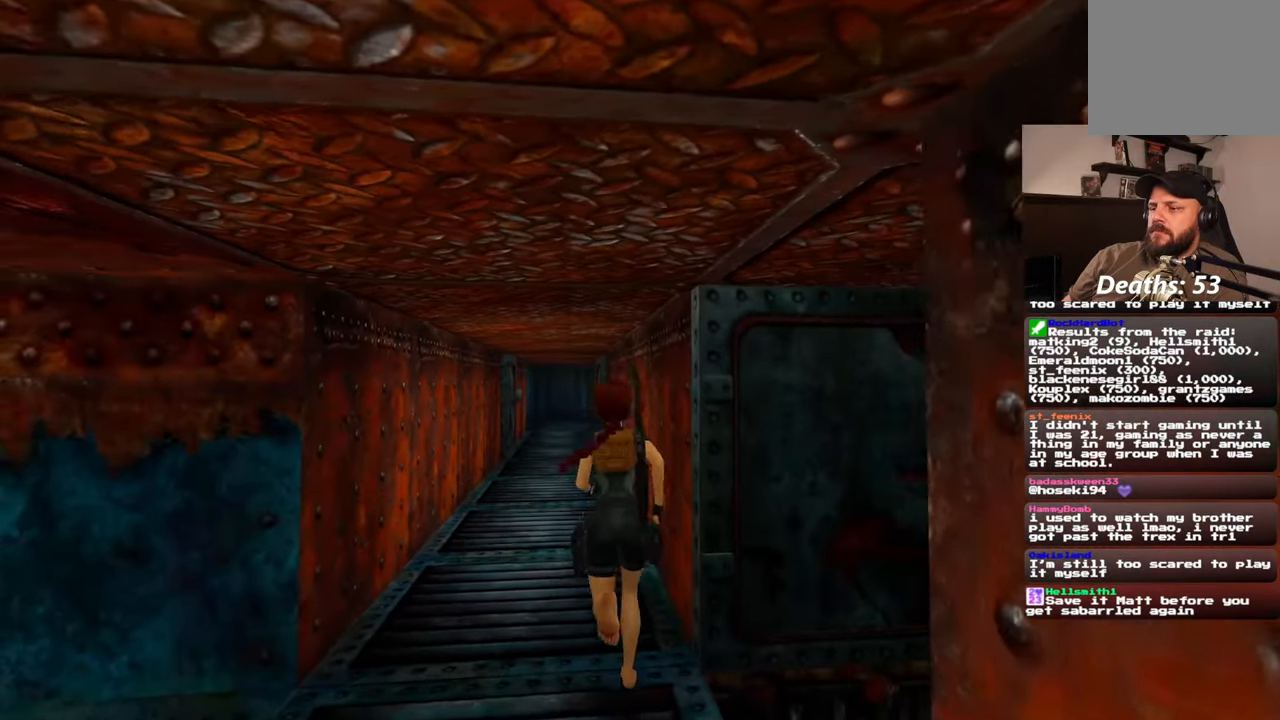
{"dt_ms": 500, "buttons": [], "left_stick": "up", "right_stick": "center", "events": []}
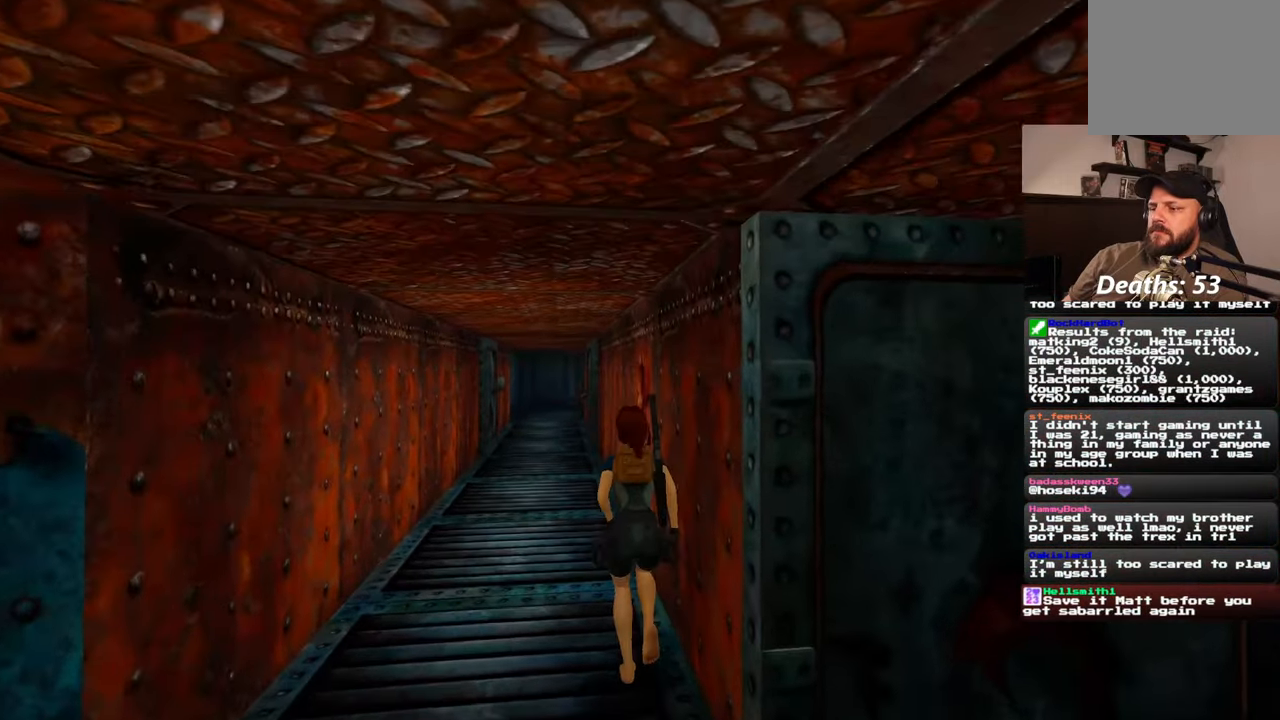
{"dt_ms": 500, "buttons": [], "left_stick": "up", "right_stick": "center", "events": []}
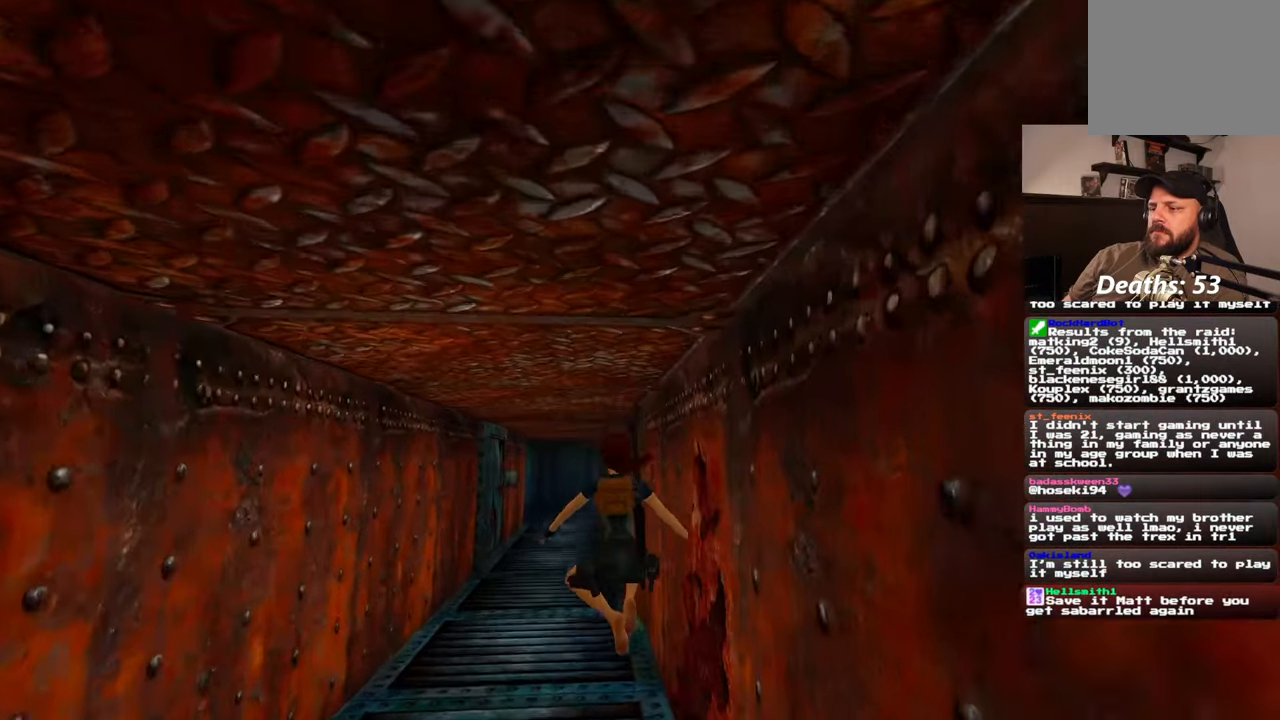
{"dt_ms": 500, "buttons": [], "left_stick": "up", "right_stick": "center", "events": []}